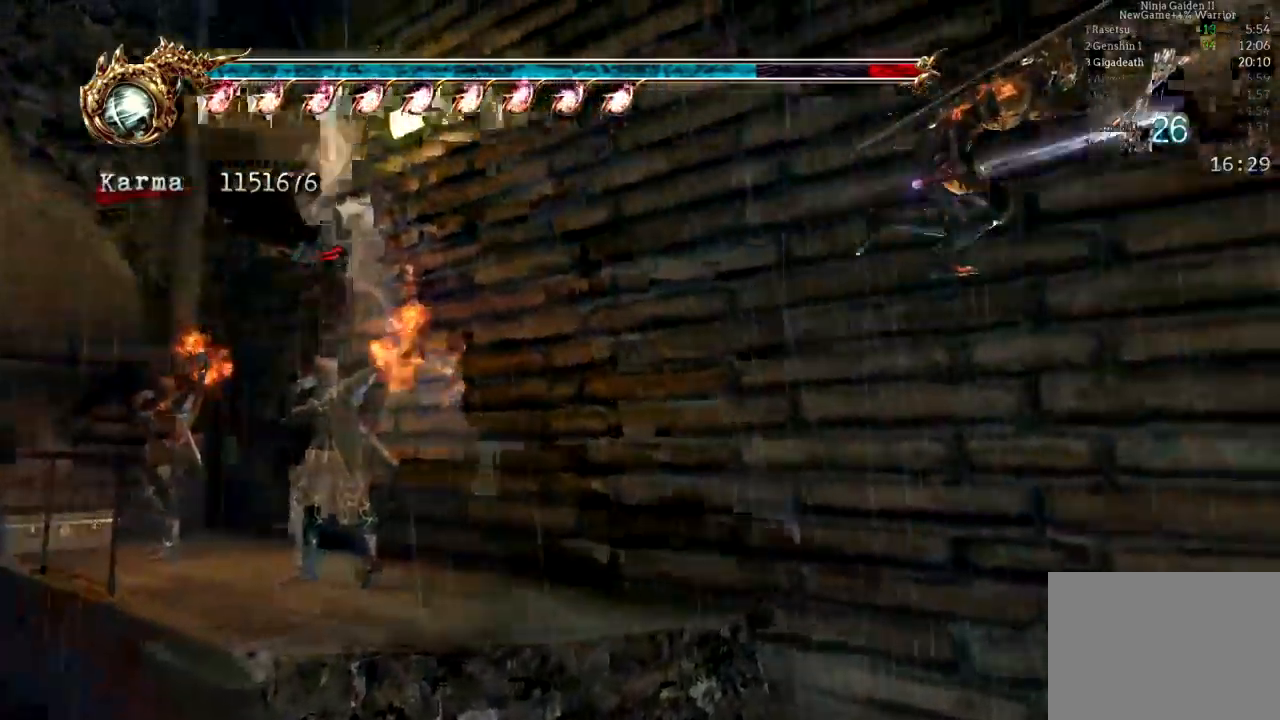
Gameplay with a controller (Xbox layout); each line is a JSON object with the inputs held at the frame after it (dt_ms = milliseconds from this image to that frame). "events" lists button and stick changes between this image and that frame as [ms after this image, input, new state], when the widget could be followed in between. Not read: L3 R3.
{"dt_ms": 500, "buttons": [], "left_stick": "up-right", "right_stick": "center", "events": [[183, "A", "down"], [383, "left_stick", "up-right"], [433, "A", "up"]]}
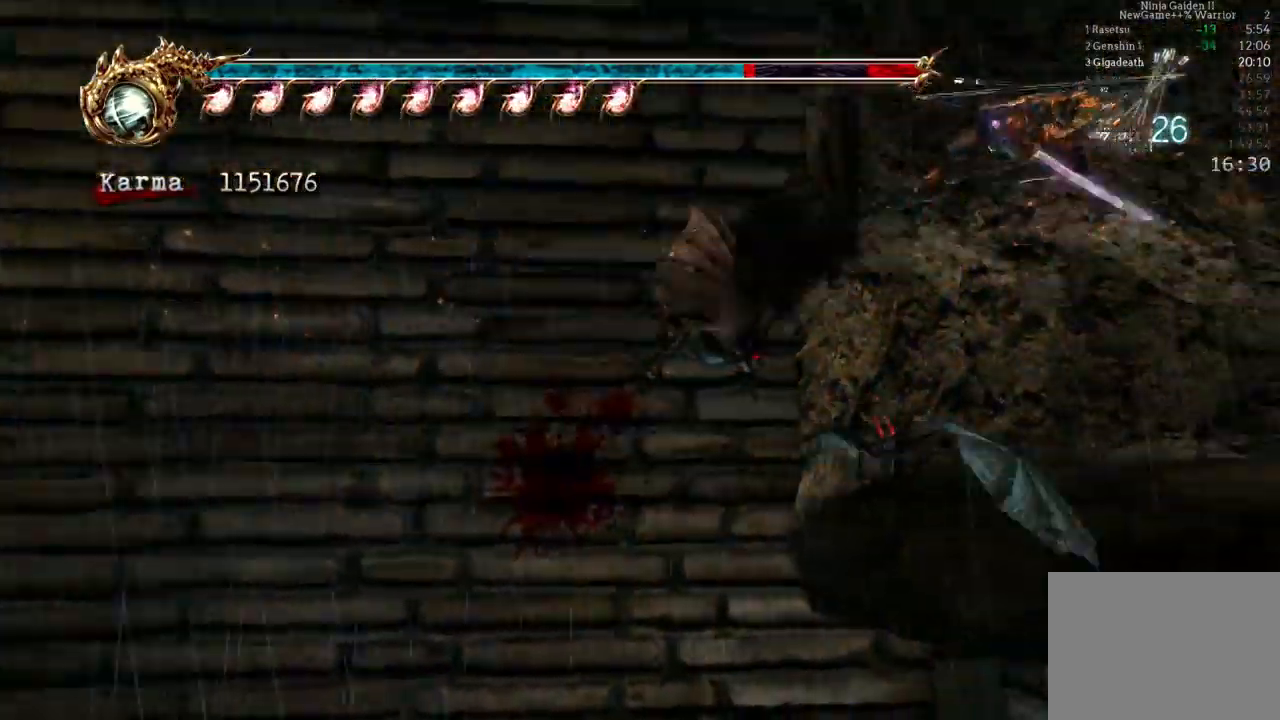
{"dt_ms": 500, "buttons": ["A", "L2"], "left_stick": "up-right", "right_stick": "center", "events": [[250, "L2", "down"], [417, "A", "down"]]}
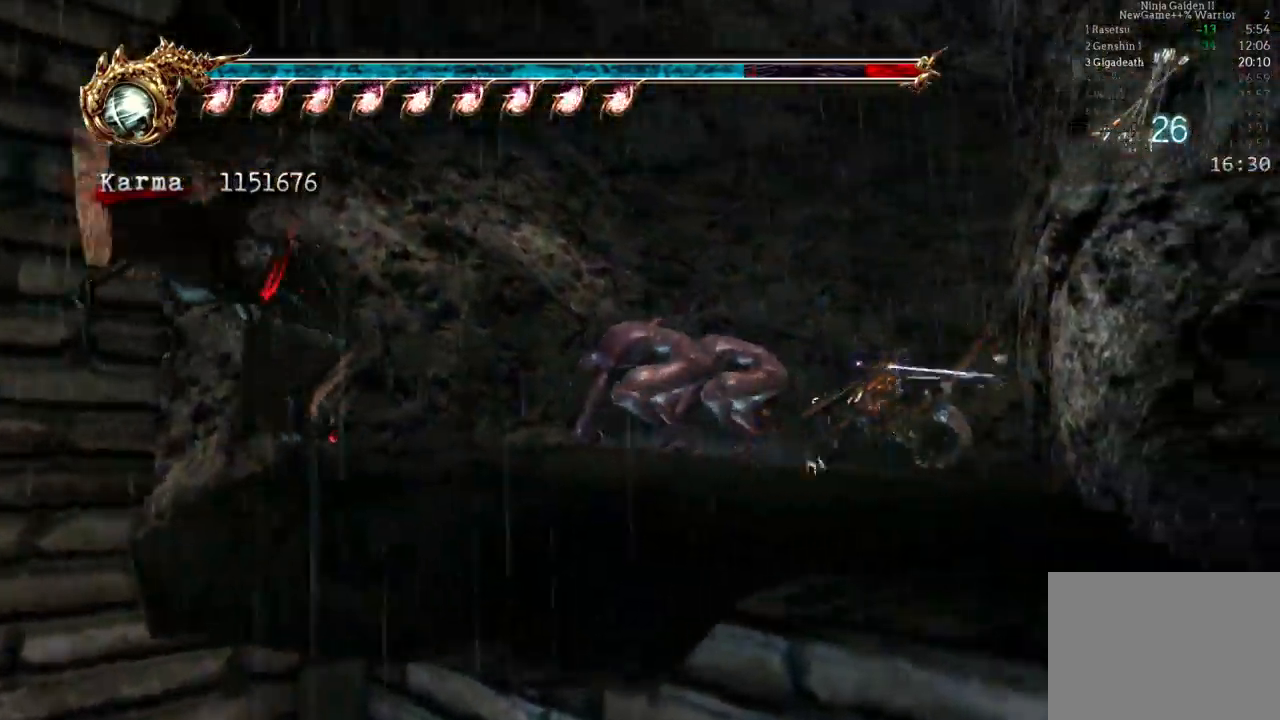
{"dt_ms": 500, "buttons": [], "left_stick": "up-right", "right_stick": "center", "events": [[167, "A", "up"], [217, "L2", "up"]]}
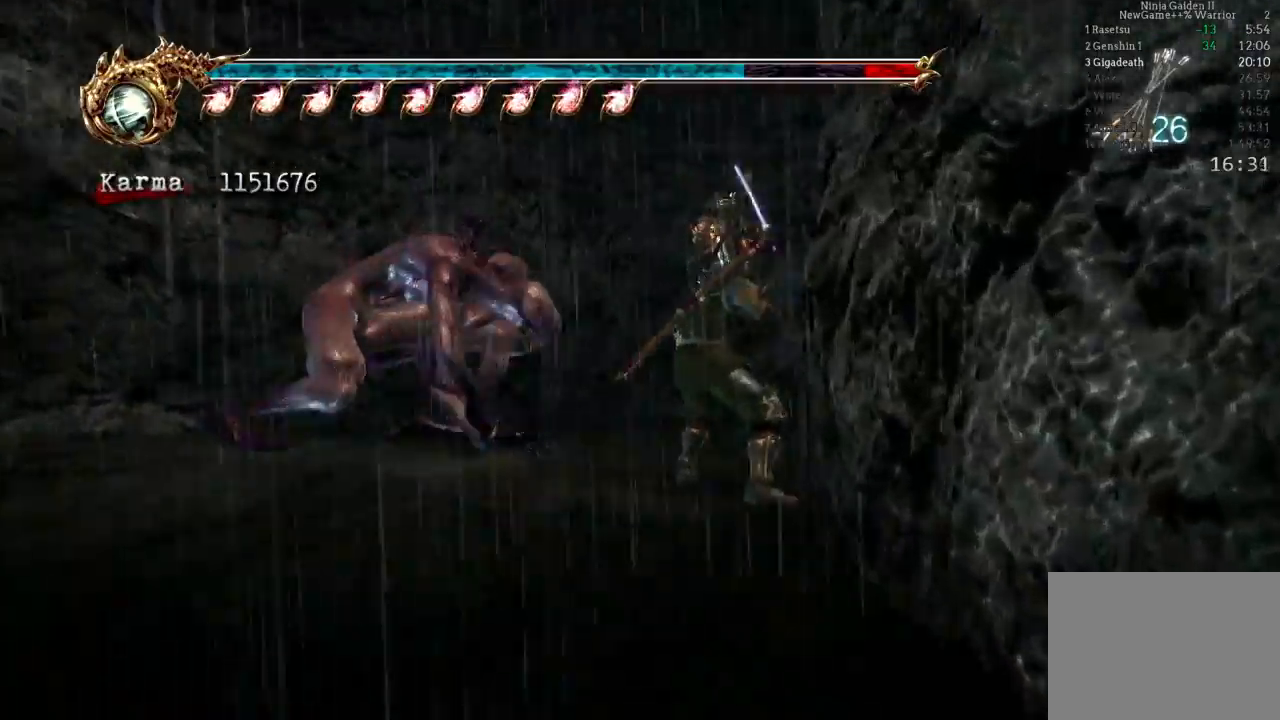
{"dt_ms": 1000, "buttons": ["L2"], "left_stick": "up-right", "right_stick": "center"}
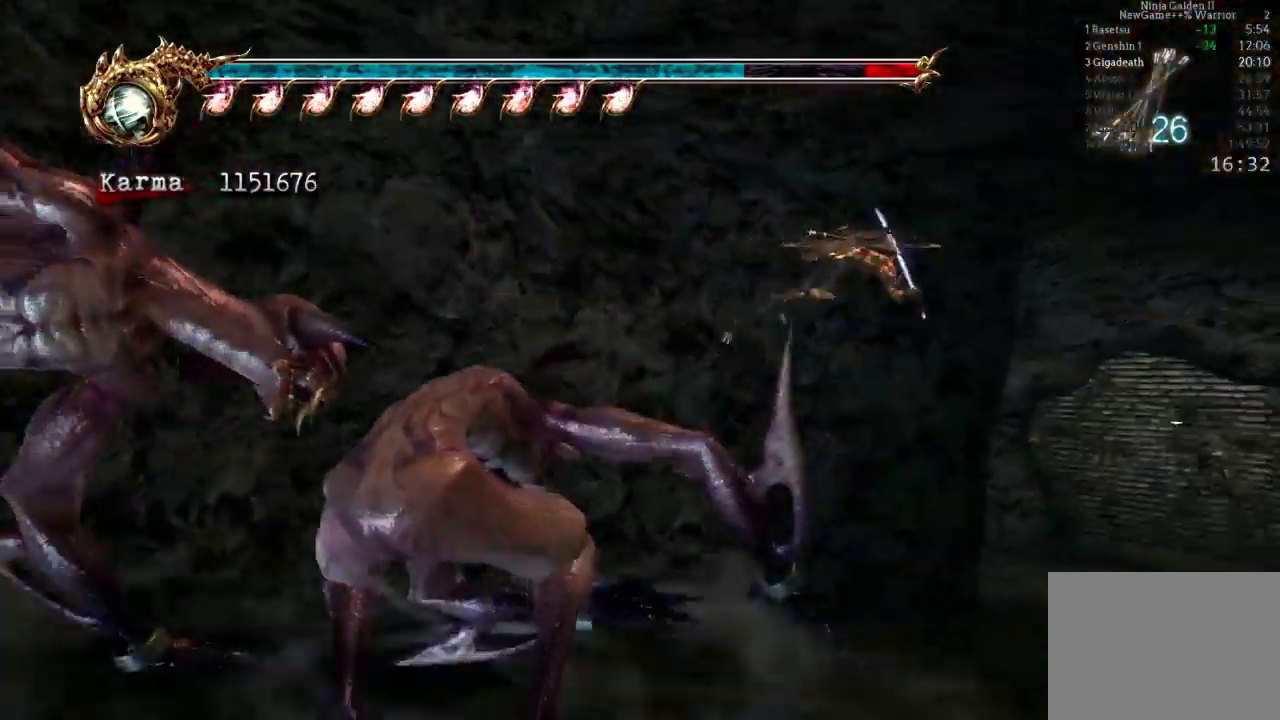
{"dt_ms": 1000, "buttons": ["A", "L2"], "left_stick": "up-left", "right_stick": "center"}
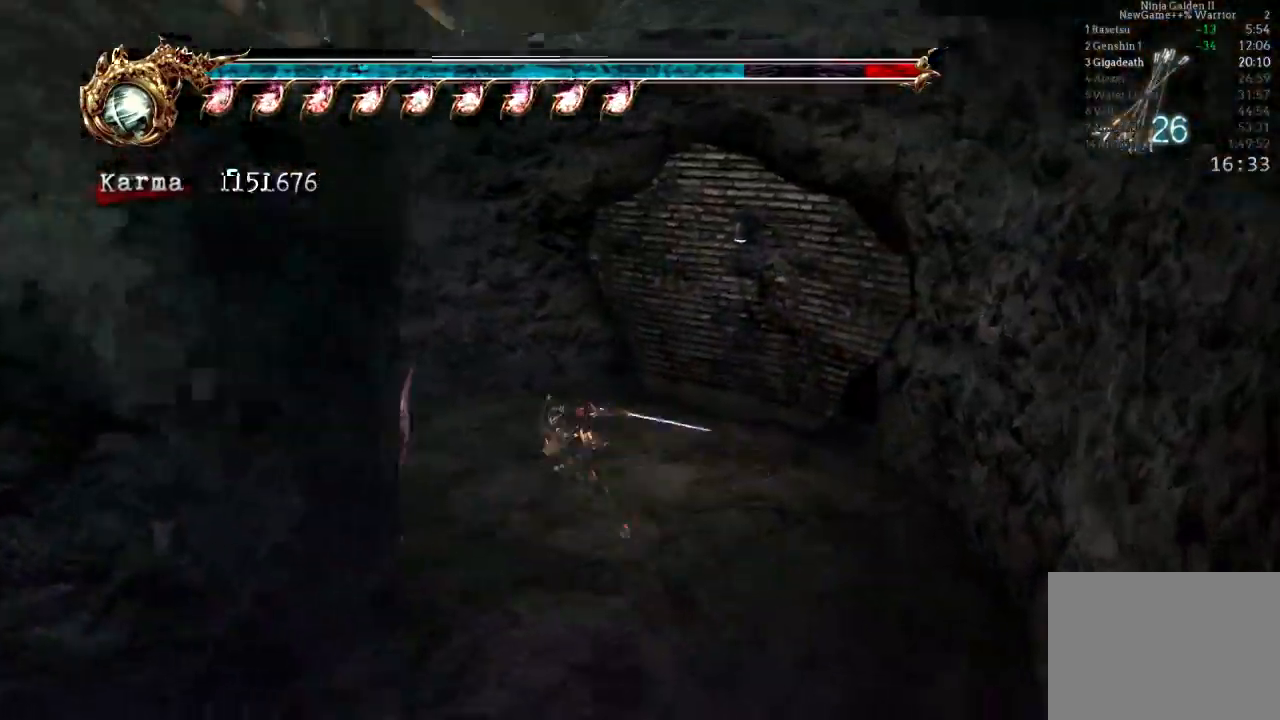
{"dt_ms": 500, "buttons": [], "left_stick": "up-left", "right_stick": "center", "events": [[200, "A", "up"], [267, "L2", "up"]]}
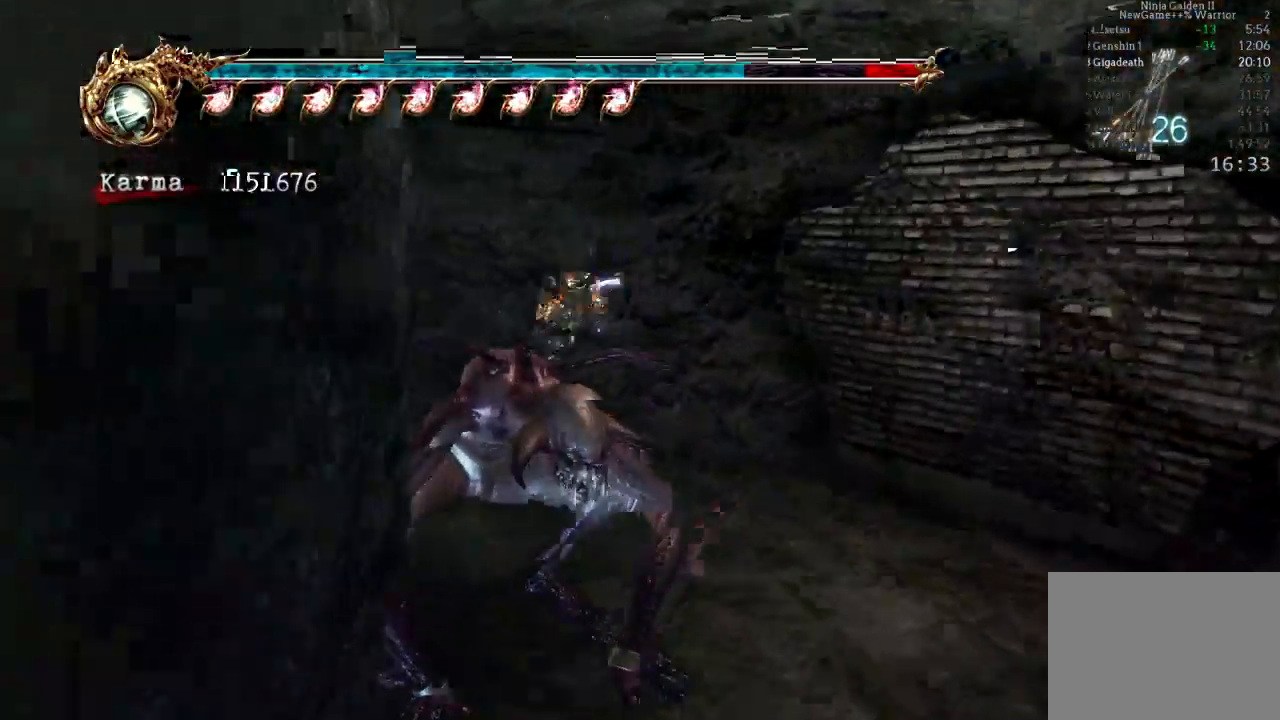
{"dt_ms": 500, "buttons": ["A", "L2"], "left_stick": "up-left", "right_stick": "center", "events": [[67, "L2", "down"], [300, "A", "down"]]}
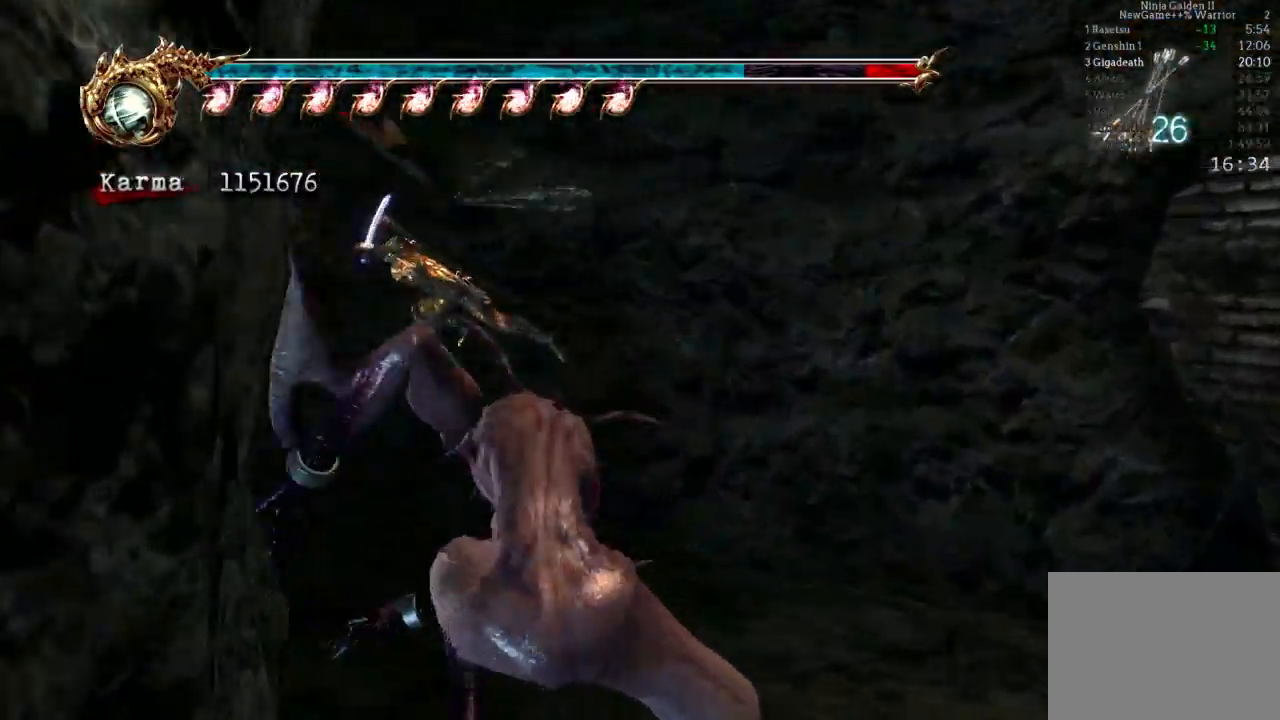
{"dt_ms": 500, "buttons": ["L2"], "left_stick": "up", "right_stick": "center", "events": [[100, "A", "up"], [117, "left_stick", "up"], [317, "L2", "up"], [483, "L2", "down"]]}
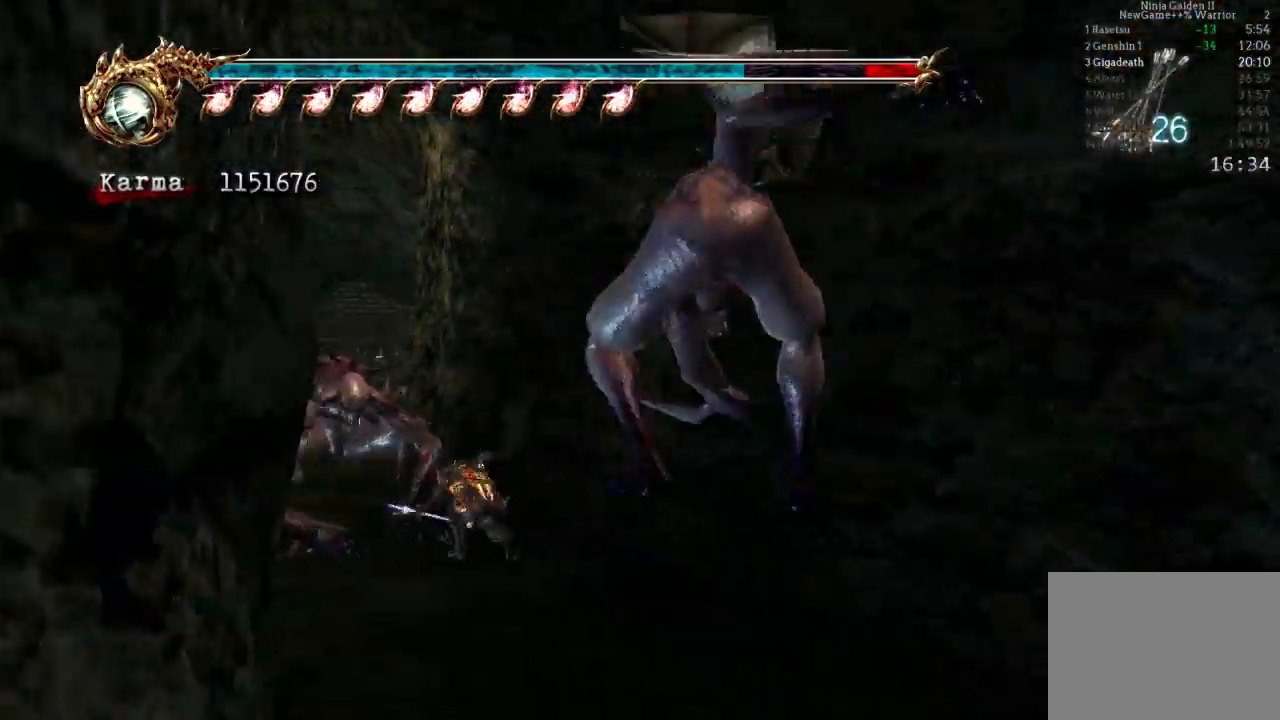
{"dt_ms": 500, "buttons": ["A", "L2"], "left_stick": "up", "right_stick": "center", "events": [[183, "A", "down"]]}
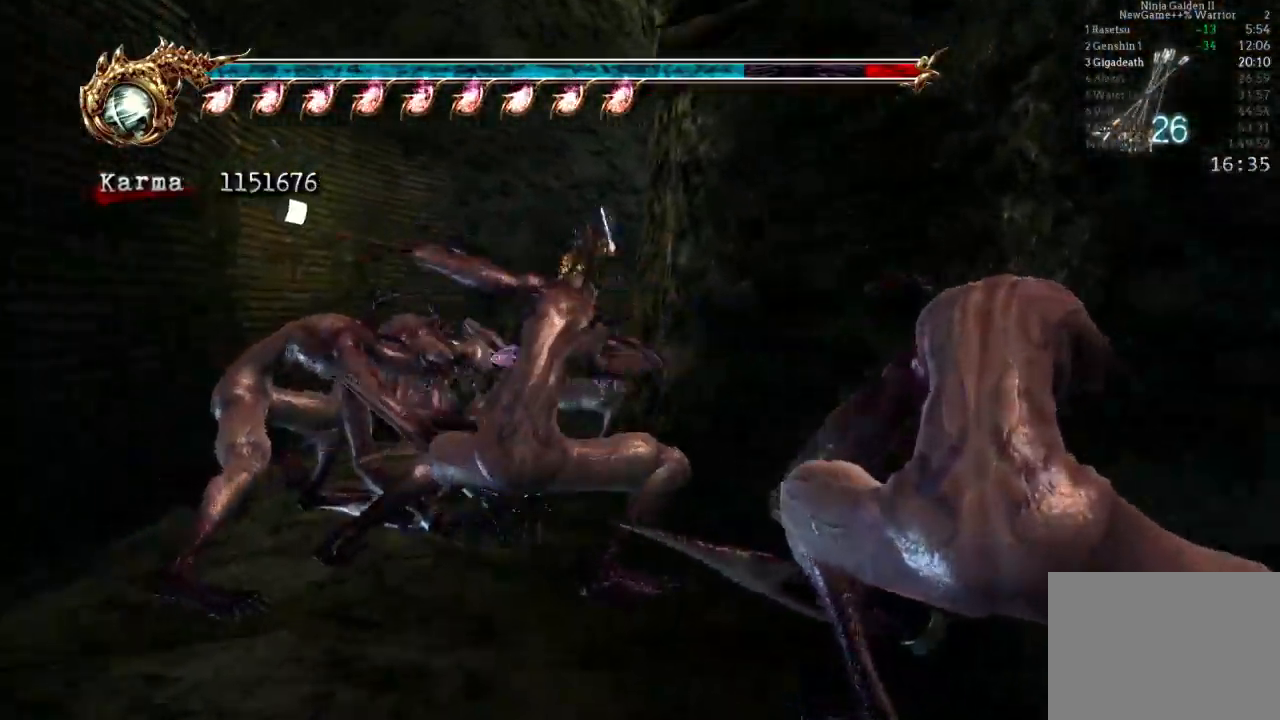
{"dt_ms": 500, "buttons": ["L2"], "left_stick": "up", "right_stick": "center", "events": [[33, "A", "up"], [217, "L2", "up"], [383, "L2", "down"]]}
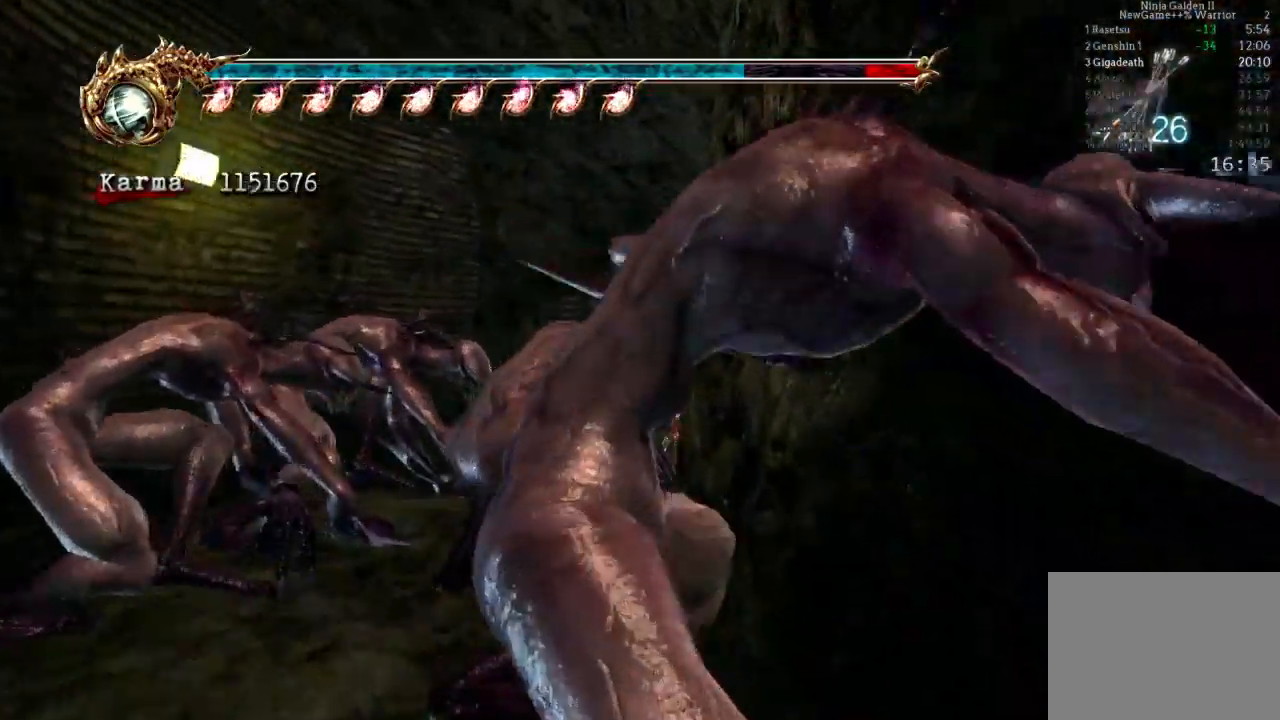
{"dt_ms": 500, "buttons": [], "left_stick": "up", "right_stick": "center", "events": [[33, "A", "down"], [250, "A", "up"], [400, "L2", "up"]]}
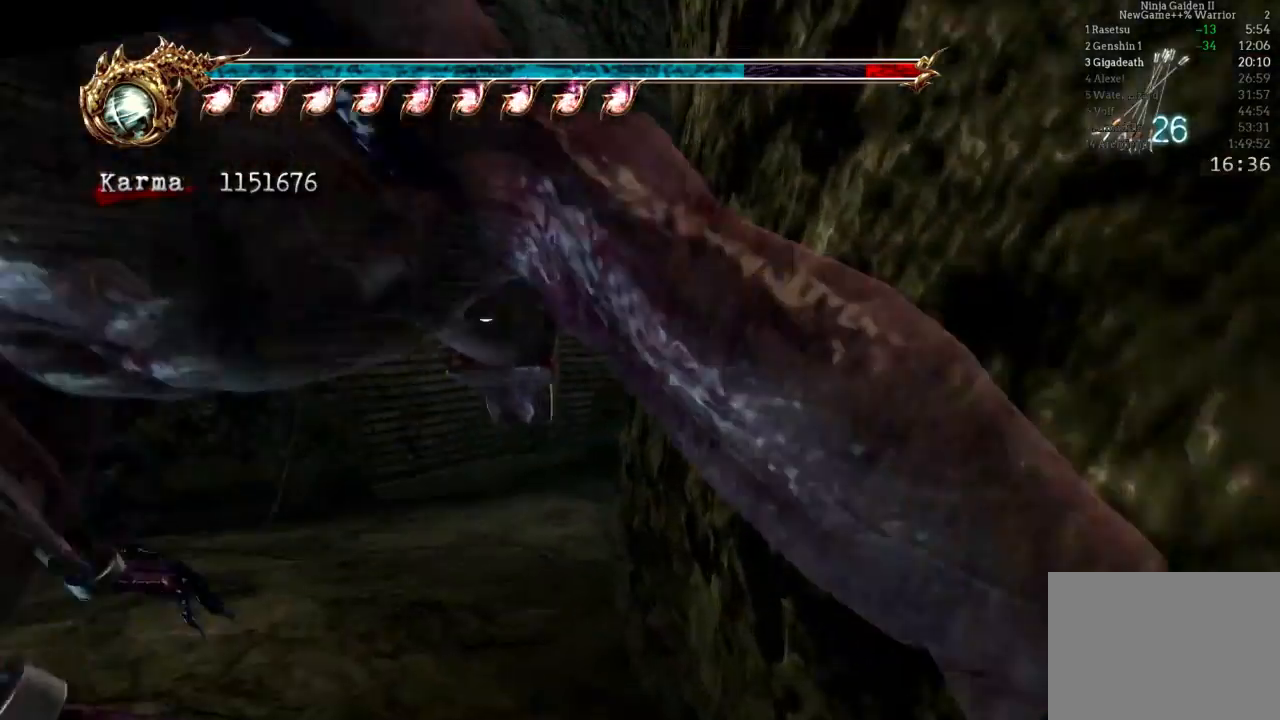
{"dt_ms": 500, "buttons": ["L2"], "left_stick": "up-right", "right_stick": "center", "events": [[300, "L2", "down"], [483, "left_stick", "up-right"]]}
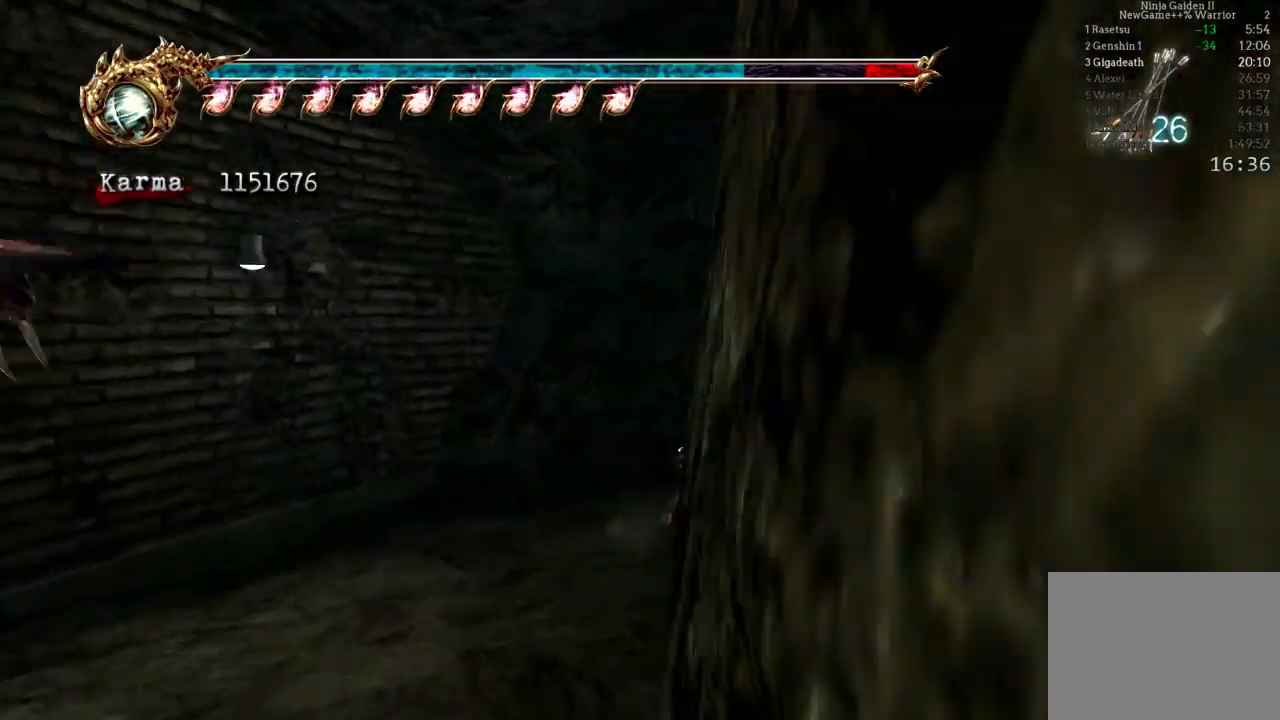
{"dt_ms": 500, "buttons": [], "left_stick": "center", "right_stick": "center", "events": [[17, "left_stick", "center"], [33, "L2", "up"], [50, "DPAD_UP", "down"], [167, "DPAD_UP", "up"], [250, "DPAD_UP", "down"], [367, "DPAD_UP", "up"]]}
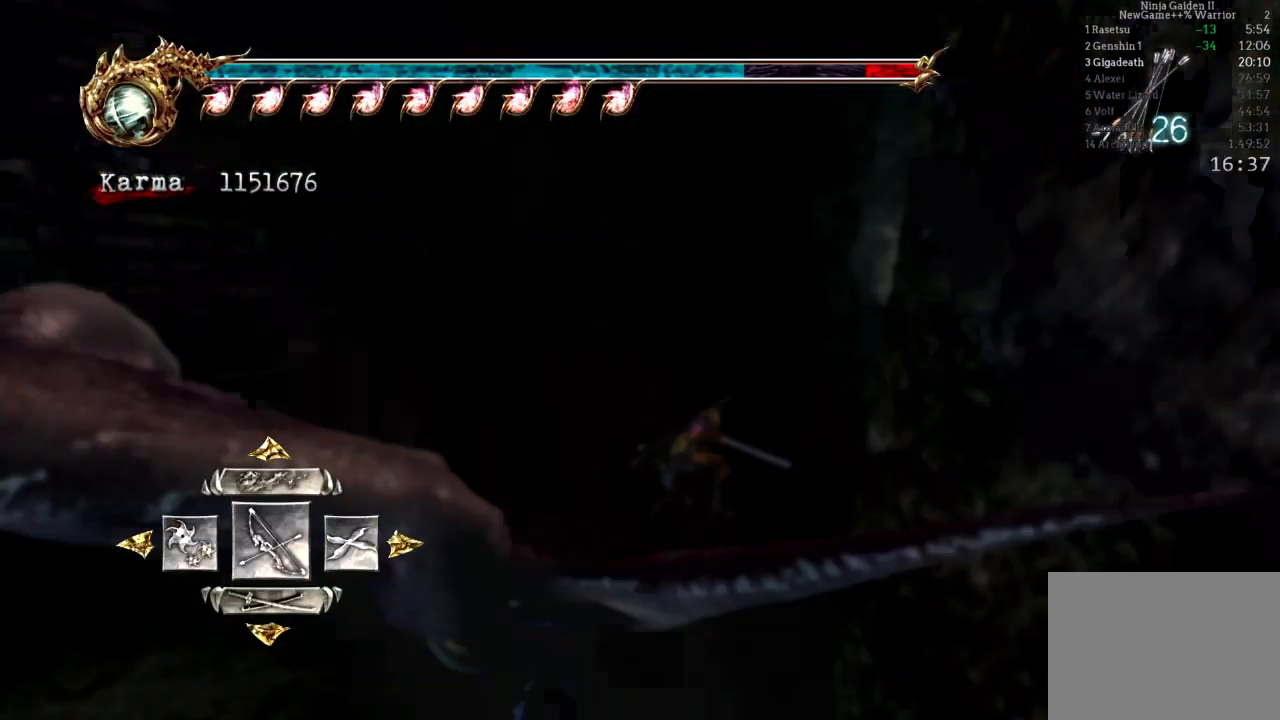
{"dt_ms": 500, "buttons": ["A"], "left_stick": "center", "right_stick": "center", "events": [[367, "DPAD_LEFT", "down"], [467, "DPAD_LEFT", "up"], [483, "A", "down"]]}
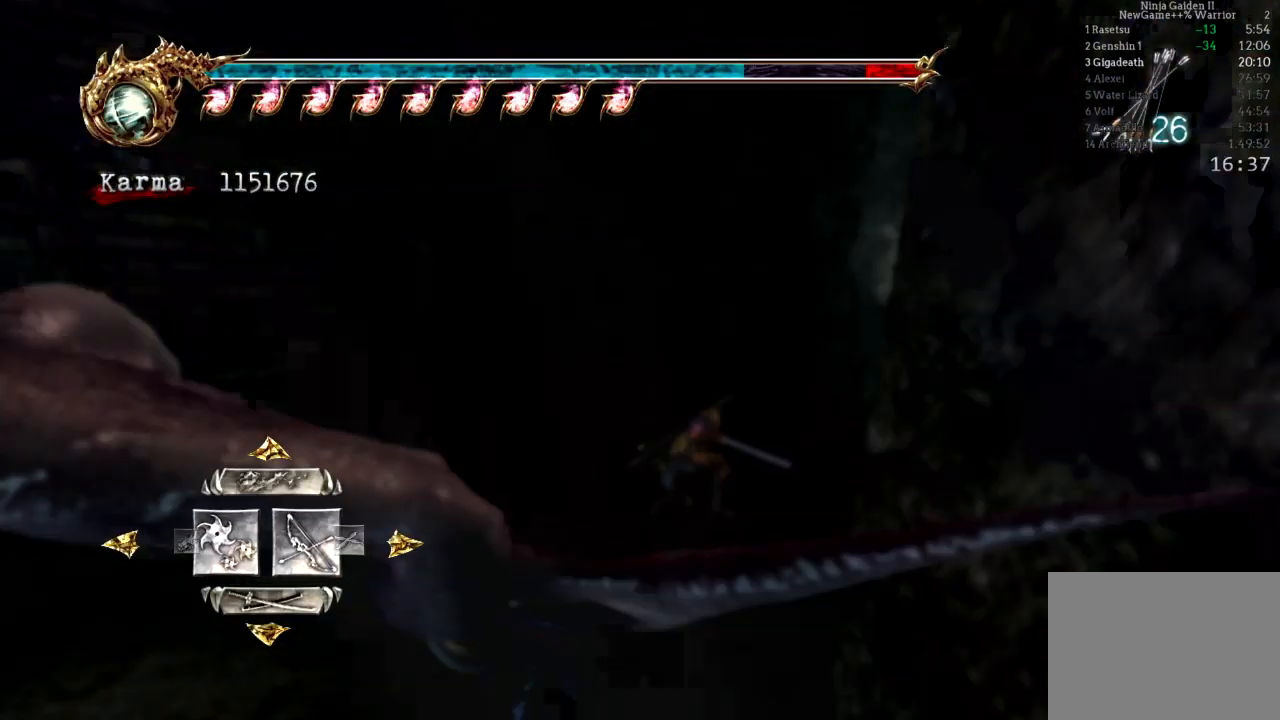
{"dt_ms": 500, "buttons": ["L2"], "left_stick": "up-right", "right_stick": "center", "events": [[100, "A", "up"], [200, "left_stick", "up-right"], [467, "L2", "down"]]}
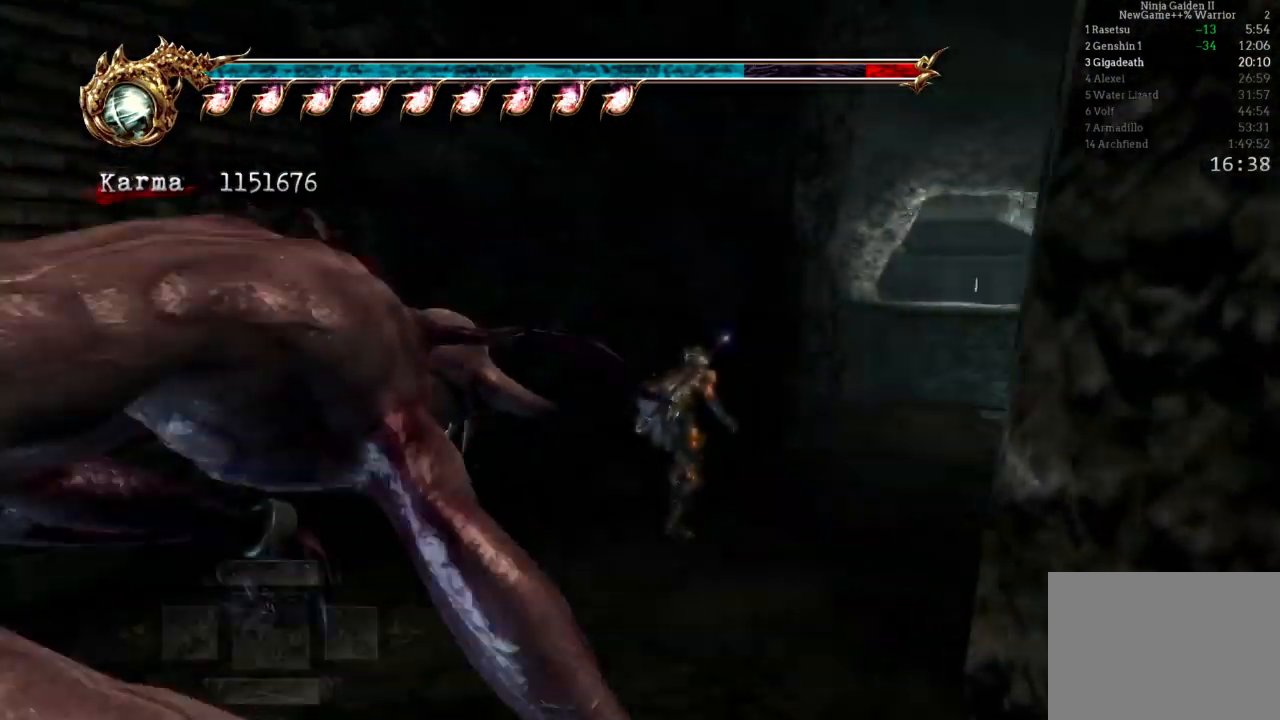
{"dt_ms": 500, "buttons": ["L2"], "left_stick": "up", "right_stick": "center", "events": [[233, "L2", "up"], [417, "L2", "down"], [500, "left_stick", "up"]]}
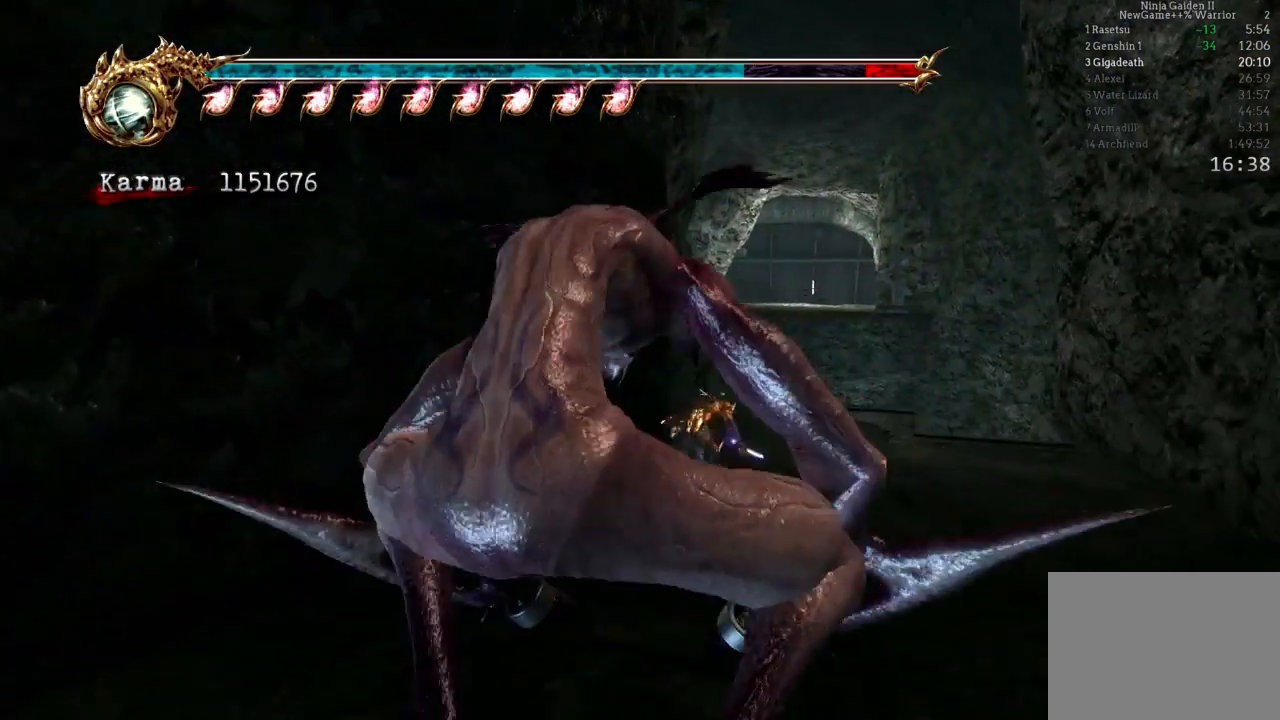
{"dt_ms": 500, "buttons": ["L2"], "left_stick": "up", "right_stick": "center", "events": [[217, "L2", "up"], [467, "L2", "down"]]}
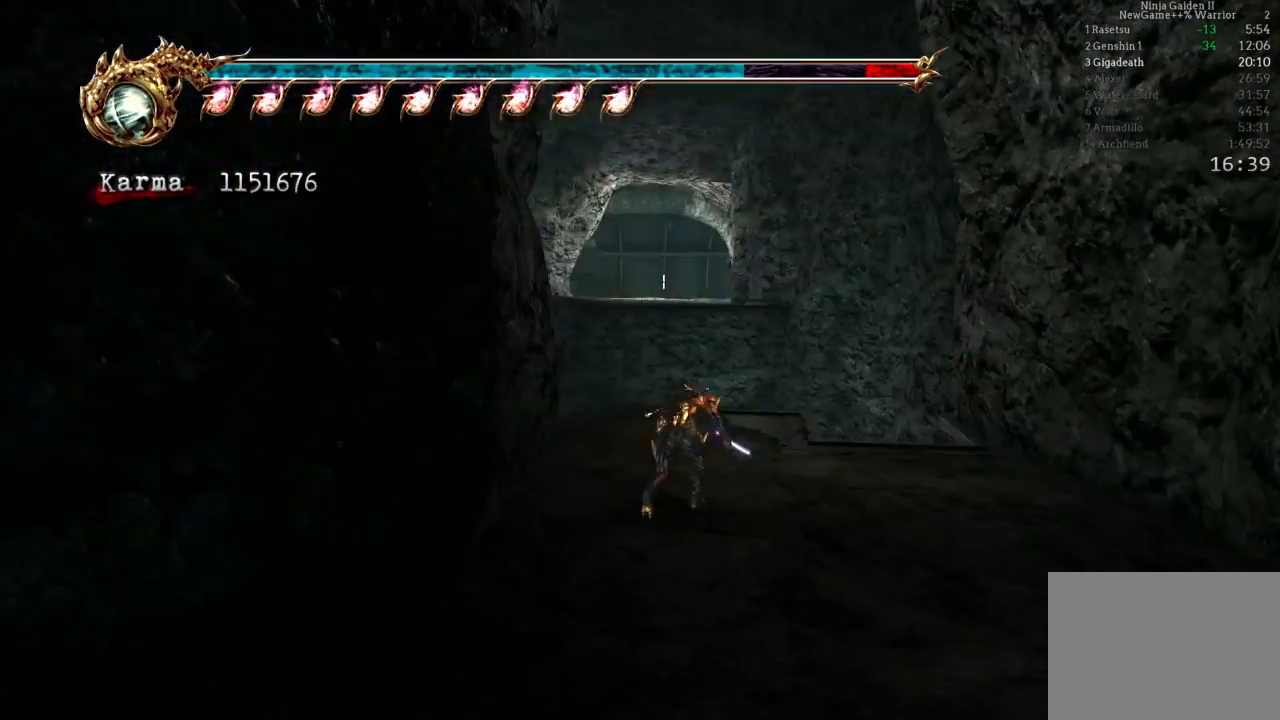
{"dt_ms": 500, "buttons": [], "left_stick": "up-right", "right_stick": "right", "events": [[167, "right_stick", "right"], [183, "L2", "up"], [500, "left_stick", "up-right"]]}
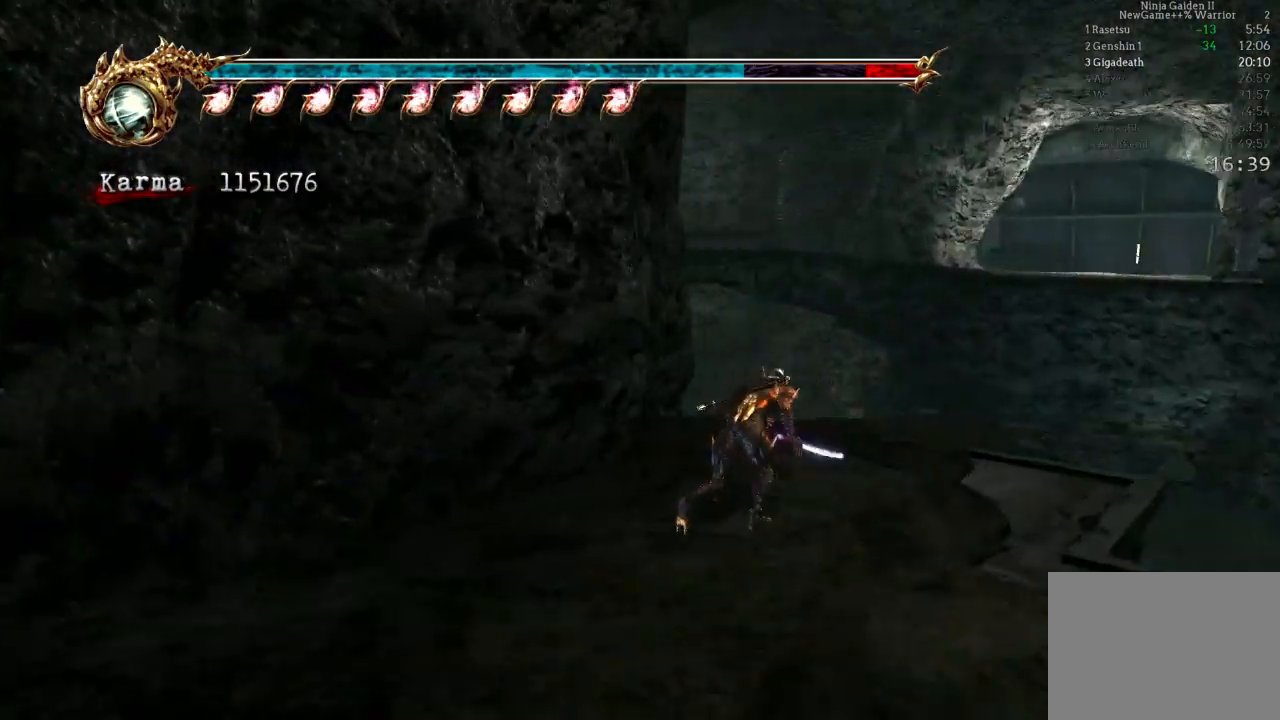
{"dt_ms": 500, "buttons": [], "left_stick": "up-left", "right_stick": "center", "events": [[17, "right_stick", "center"], [200, "right_stick", "right"], [217, "left_stick", "up-left"], [400, "right_stick", "center"]]}
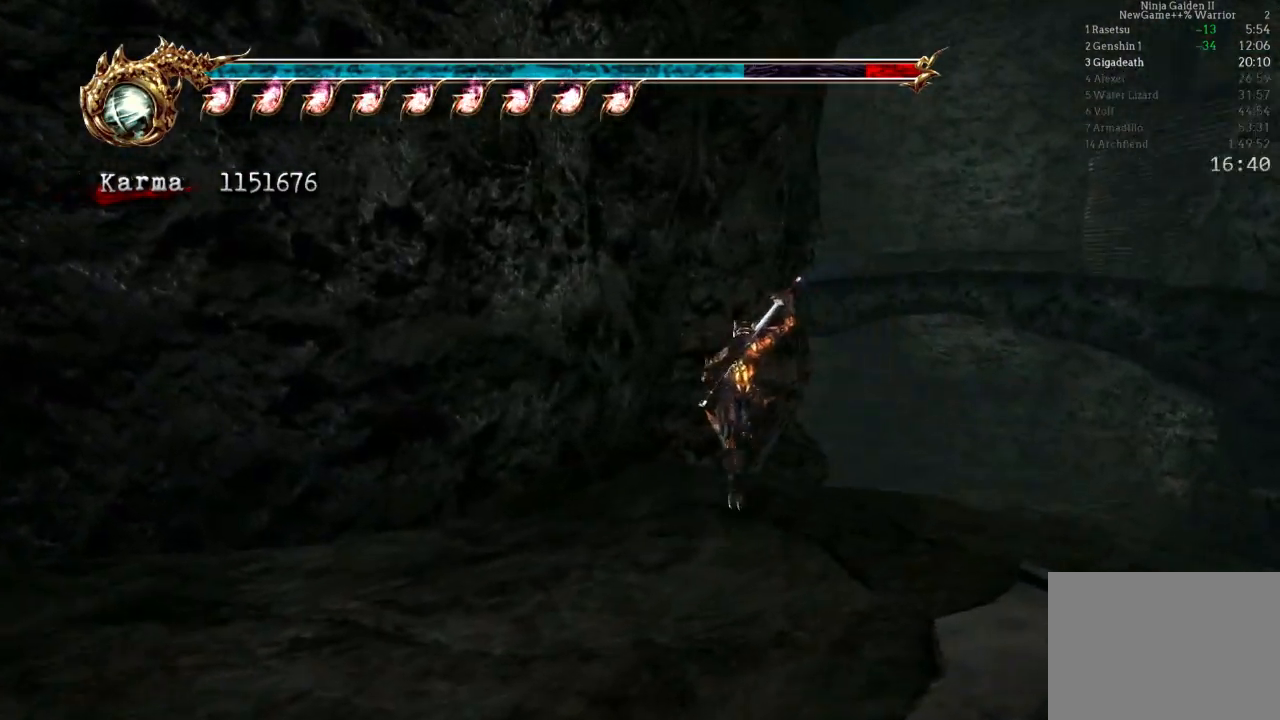
{"dt_ms": 500, "buttons": [], "left_stick": "up", "right_stick": "center", "events": [[50, "A", "down"], [283, "left_stick", "up"], [383, "A", "up"]]}
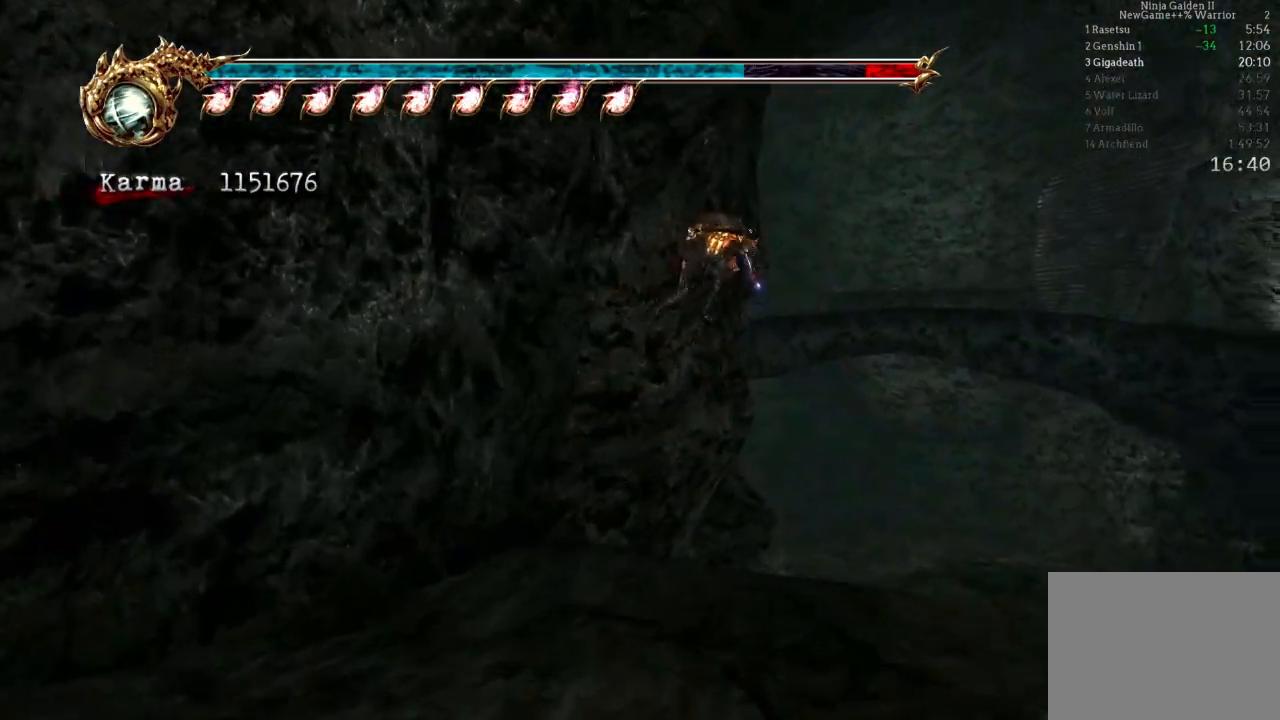
{"dt_ms": 500, "buttons": [], "left_stick": "up-left", "right_stick": "center", "events": [[250, "A", "down"], [367, "left_stick", "up-left"], [500, "A", "up"]]}
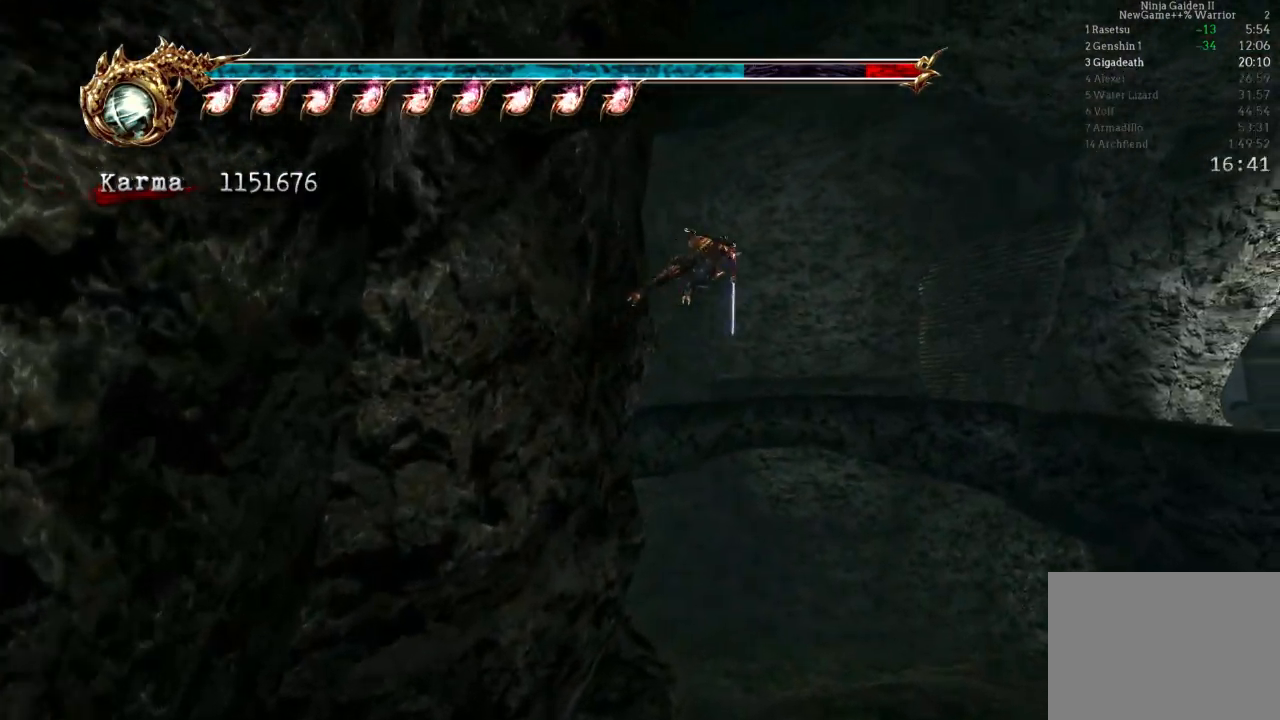
{"dt_ms": 500, "buttons": [], "left_stick": "up-left", "right_stick": "center", "events": [[283, "B", "down"], [450, "B", "up"]]}
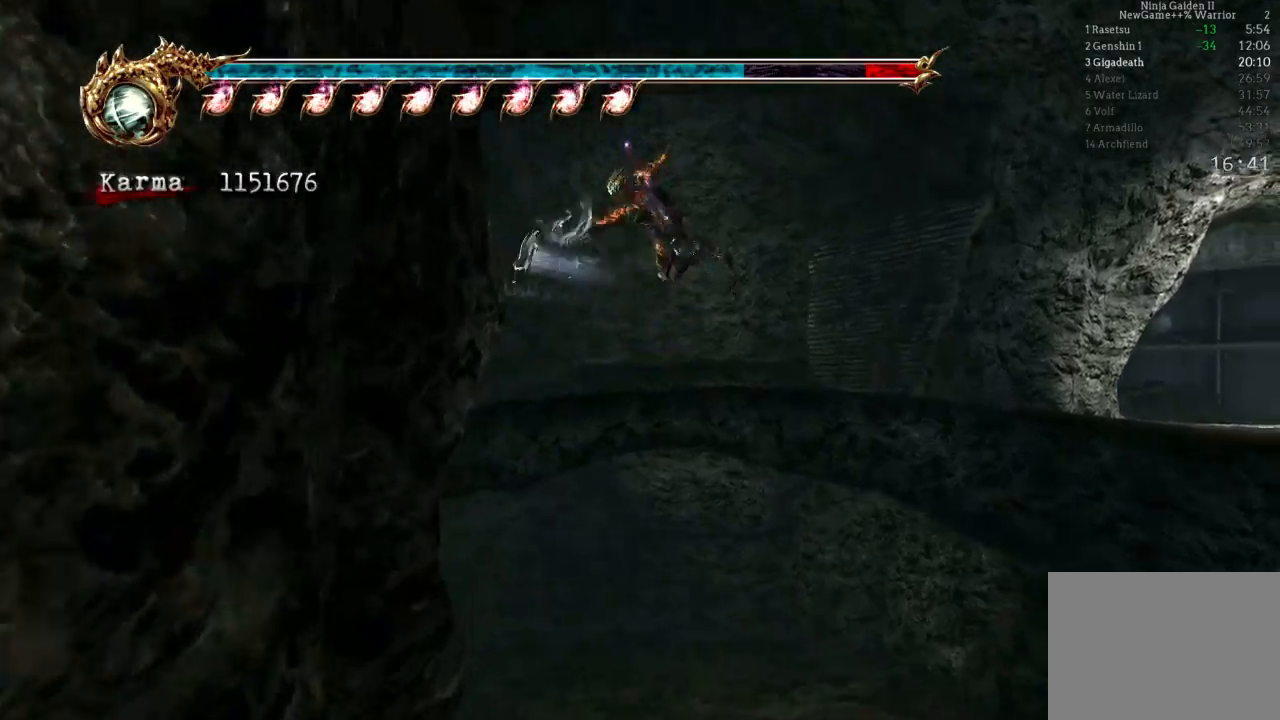
{"dt_ms": 500, "buttons": [], "left_stick": "up", "right_stick": "center", "events": [[200, "Y", "down"], [217, "left_stick", "up"], [400, "Y", "up"]]}
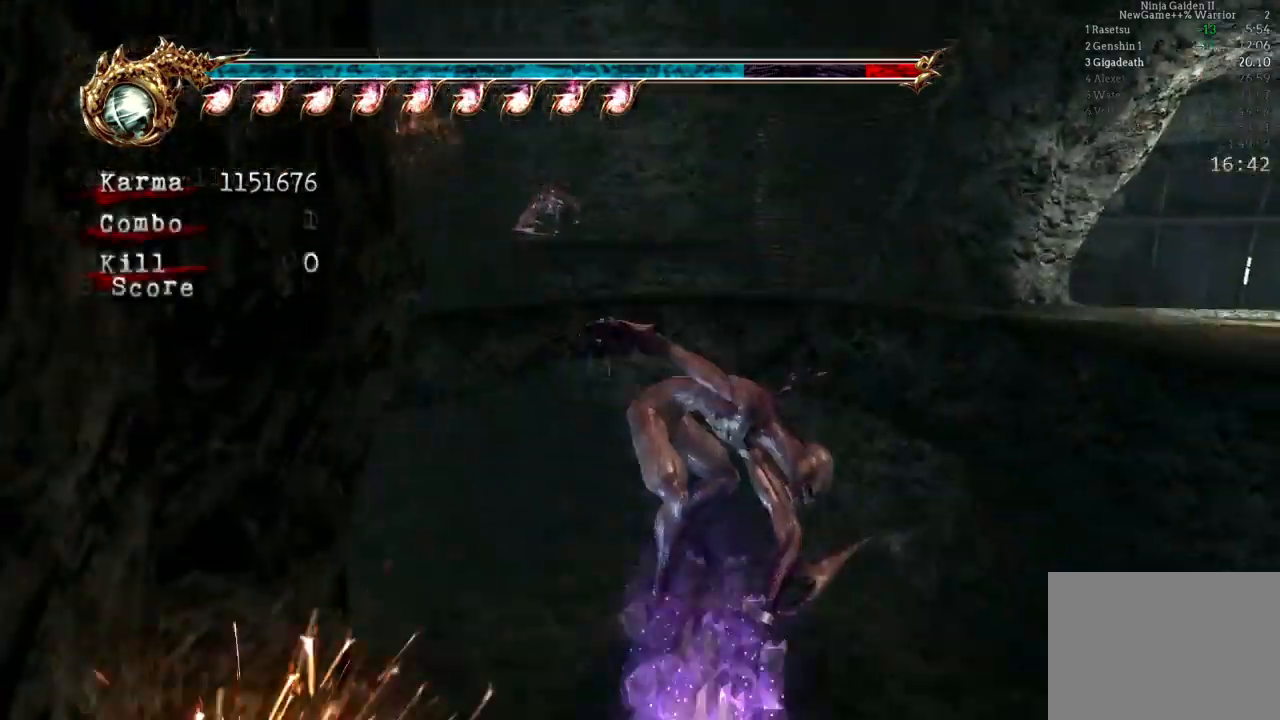
{"dt_ms": 500, "buttons": [], "left_stick": "up-left", "right_stick": "center", "events": [[200, "left_stick", "center"], [350, "left_stick", "up"], [400, "left_stick", "up-left"]]}
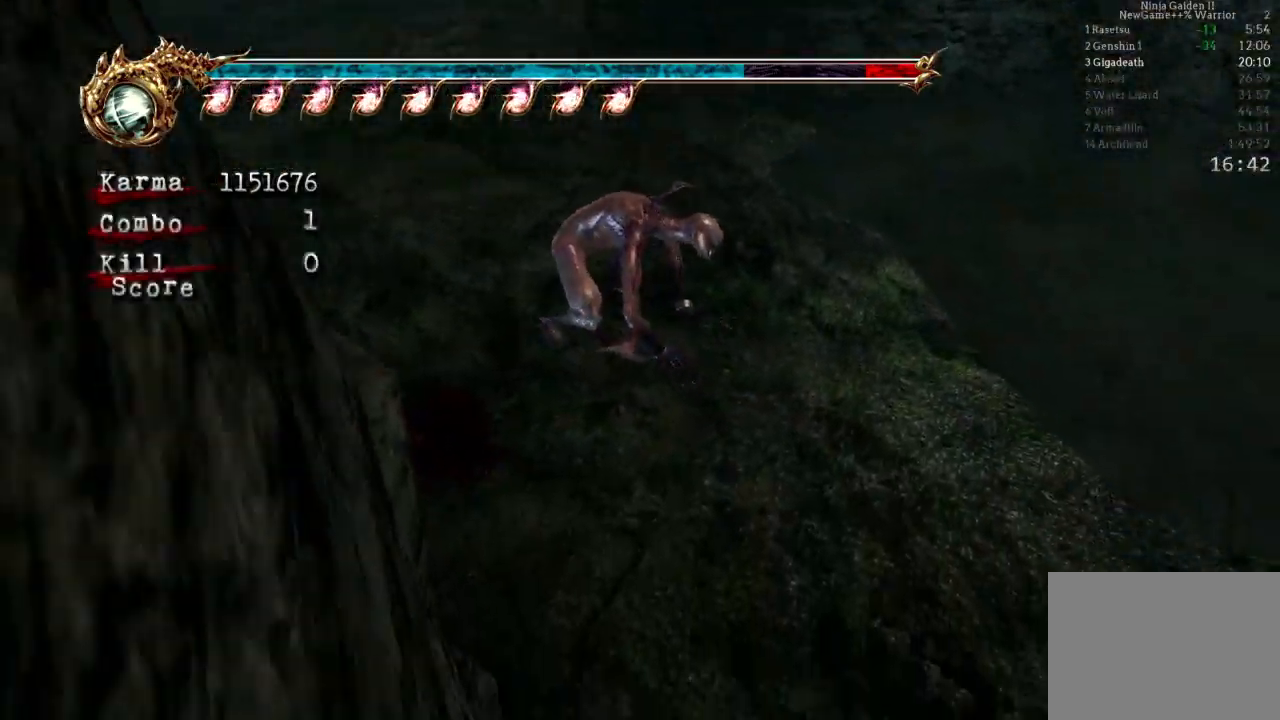
{"dt_ms": 500, "buttons": ["A"], "left_stick": "up-left", "right_stick": "center", "events": [[233, "A", "down"], [350, "A", "up"], [400, "A", "down"]]}
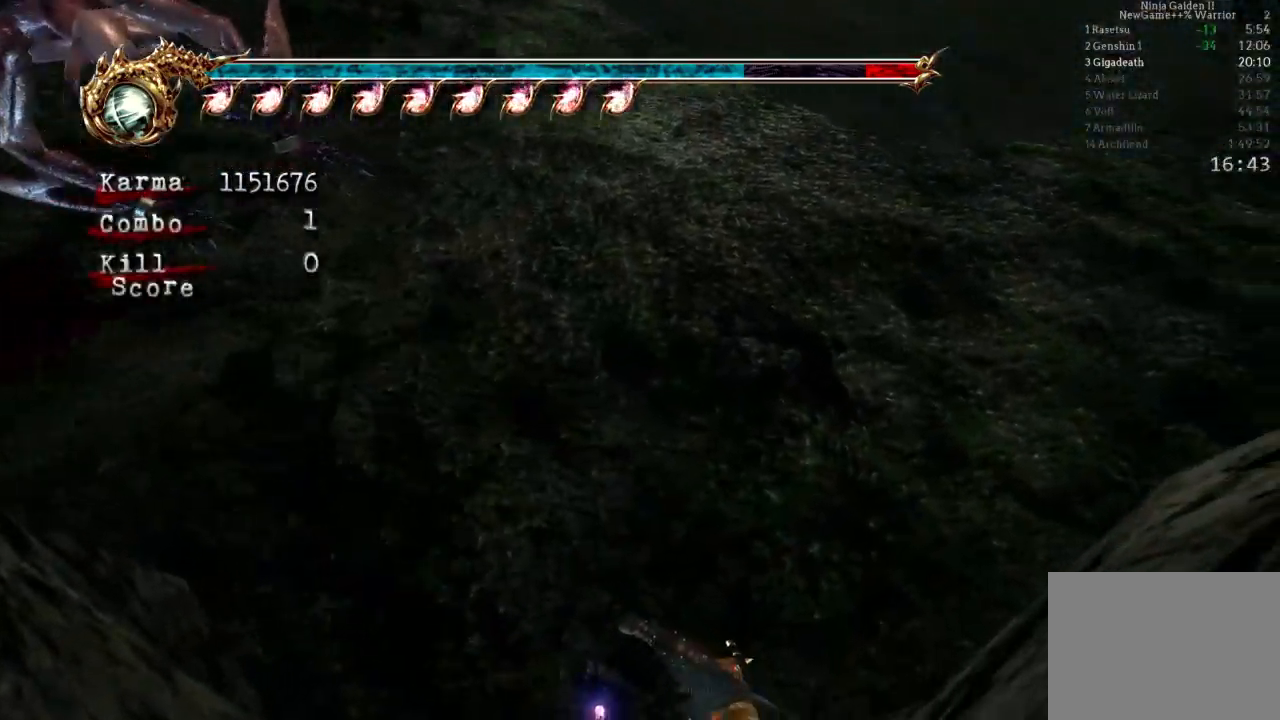
{"dt_ms": 500, "buttons": [], "left_stick": "up-left", "right_stick": "center", "events": [[33, "A", "up"], [83, "A", "down"], [200, "A", "up"], [250, "A", "down"], [333, "A", "up"]]}
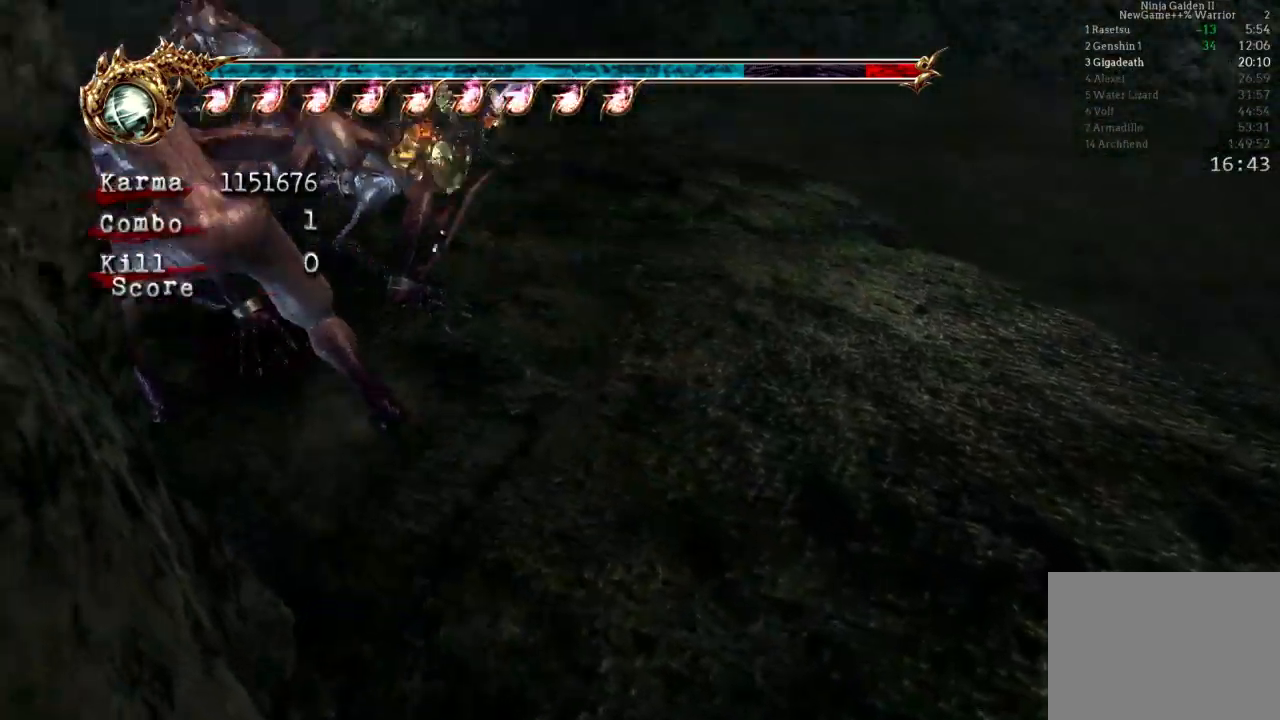
{"dt_ms": 500, "buttons": ["A", "L2"], "left_stick": "up-left", "right_stick": "center", "events": [[183, "L2", "down"], [350, "A", "down"]]}